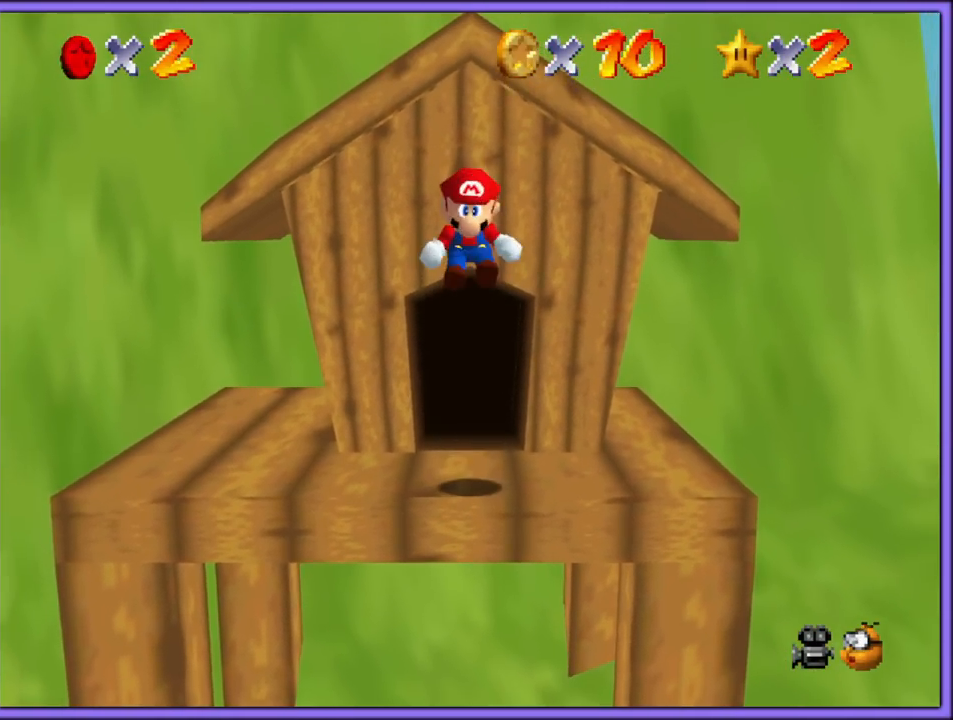
Gameplay with a controller (Nintendo layout); each line is a JSON object with the inputs held at the frame after it (dt_ms = milliseconds from this image to that frame). "button_events" lists button changes between this image and that frame as [ms after this image, input, new state], when the widget could be followed in between (sticks are given only as held states). Not read: L1 L3 R3.
{"dt_ms": 500, "buttons": ["A", "Z"], "left_stick": "up", "button_events": [[317, "A", "down"], [417, "A", "up"], [500, "A", "down"]]}
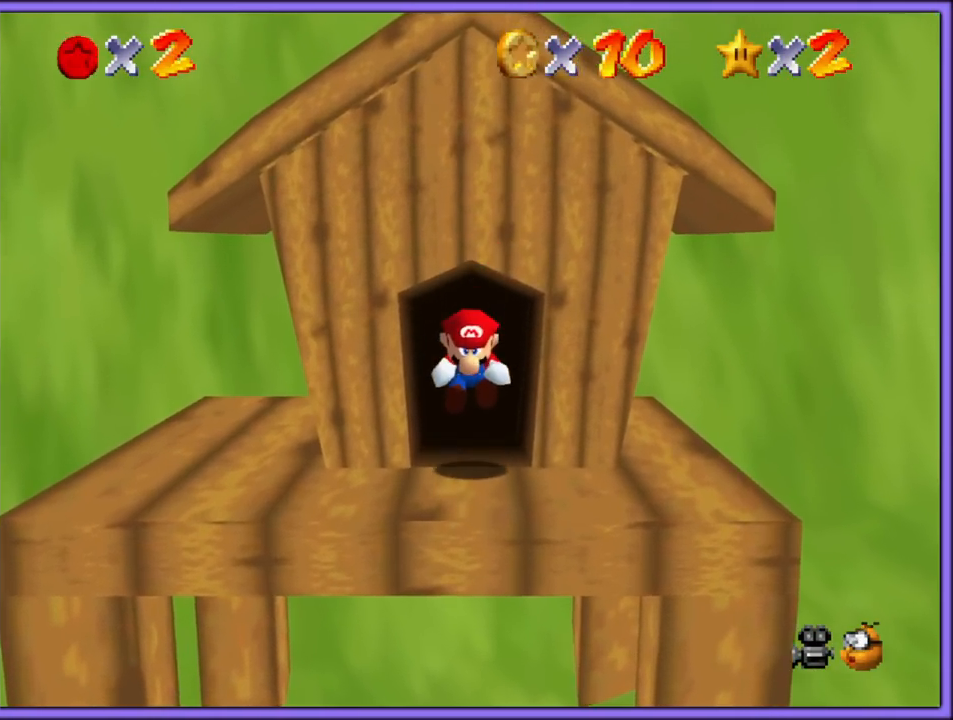
{"dt_ms": 500, "buttons": ["A", "Z"], "left_stick": "up", "button_events": [[100, "A", "up"], [183, "A", "down"], [250, "A", "up"], [333, "A", "down"], [417, "A", "up"], [467, "A", "down"]]}
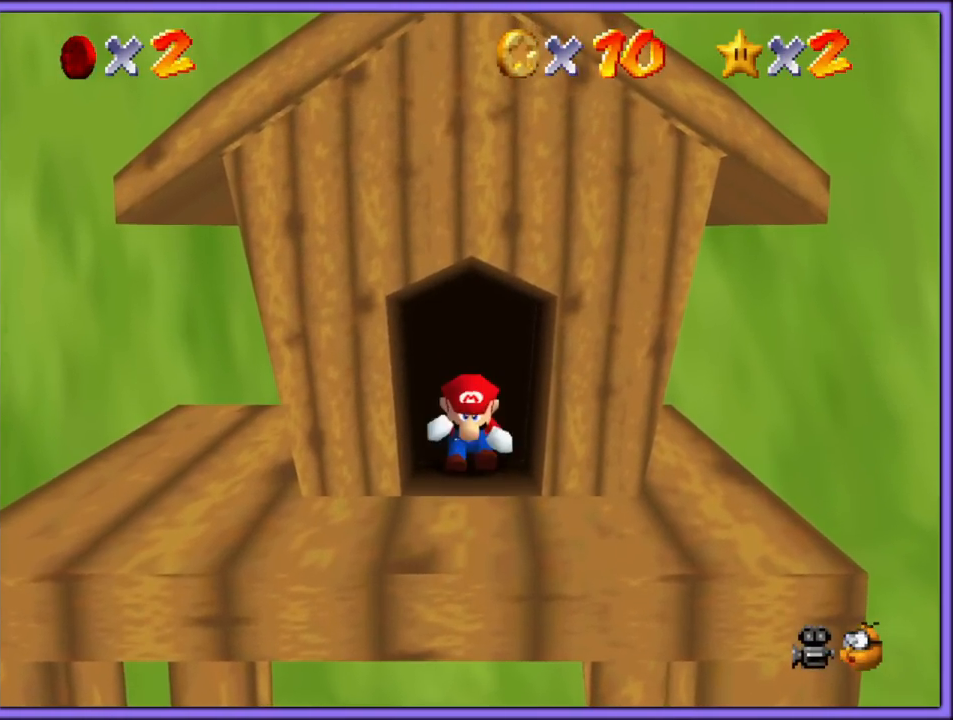
{"dt_ms": 500, "buttons": ["Z"], "left_stick": "up-left", "button_events": [[50, "A", "up"], [133, "A", "down"], [200, "A", "up"], [283, "A", "down"], [367, "A", "up"], [450, "A", "down"], [500, "A", "up"]]}
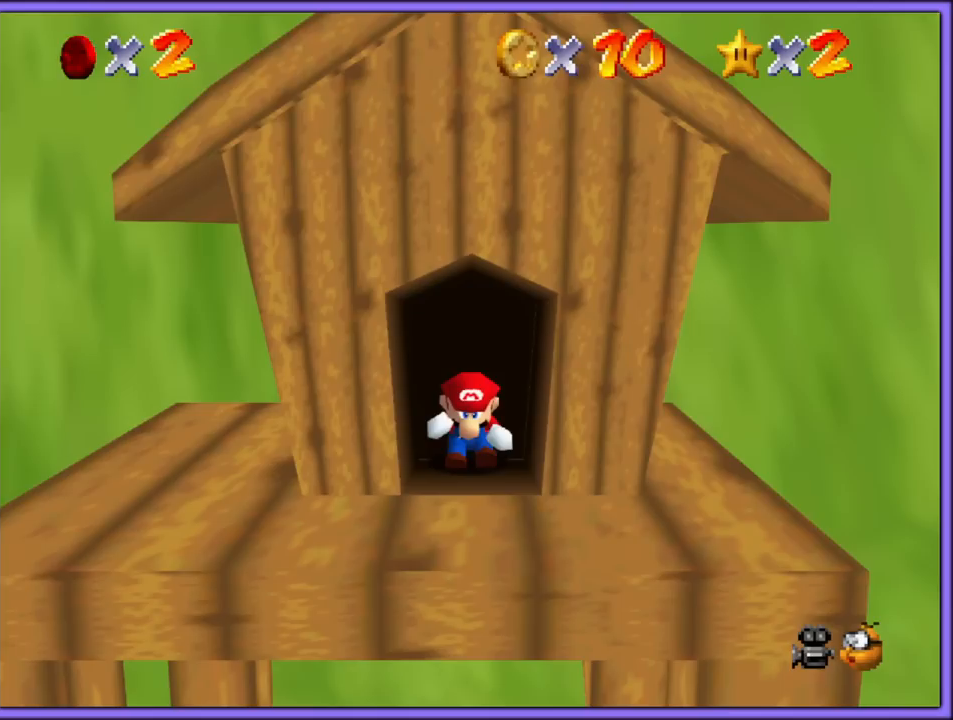
{"dt_ms": 500, "buttons": ["Z"], "left_stick": "up", "button_events": [[83, "A", "down"], [167, "A", "up"], [233, "A", "down"], [300, "A", "up"], [383, "A", "down"], [467, "A", "up"]]}
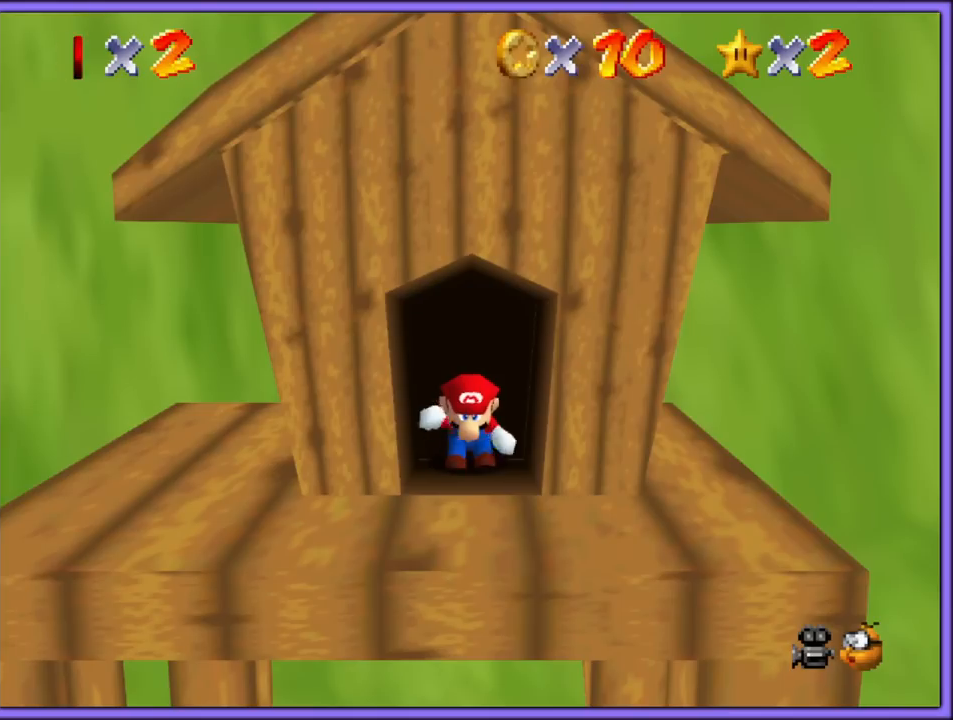
{"dt_ms": 500, "buttons": ["A", "Z"], "left_stick": "up", "button_events": [[50, "A", "down"], [100, "A", "up"], [167, "A", "down"], [233, "A", "up"], [317, "A", "down"], [400, "A", "up"], [483, "A", "down"]]}
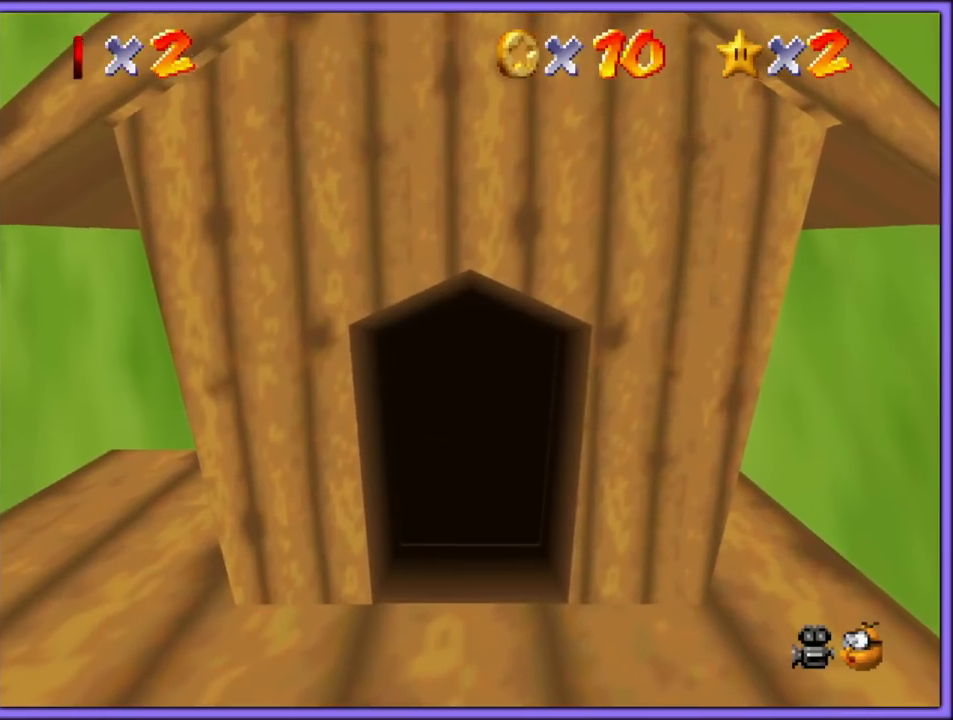
{"dt_ms": 500, "buttons": ["A", "Z"], "left_stick": "up", "button_events": [[67, "A", "up"], [150, "A", "down"], [217, "A", "up"], [283, "A", "down"], [367, "A", "up"], [467, "A", "down"]]}
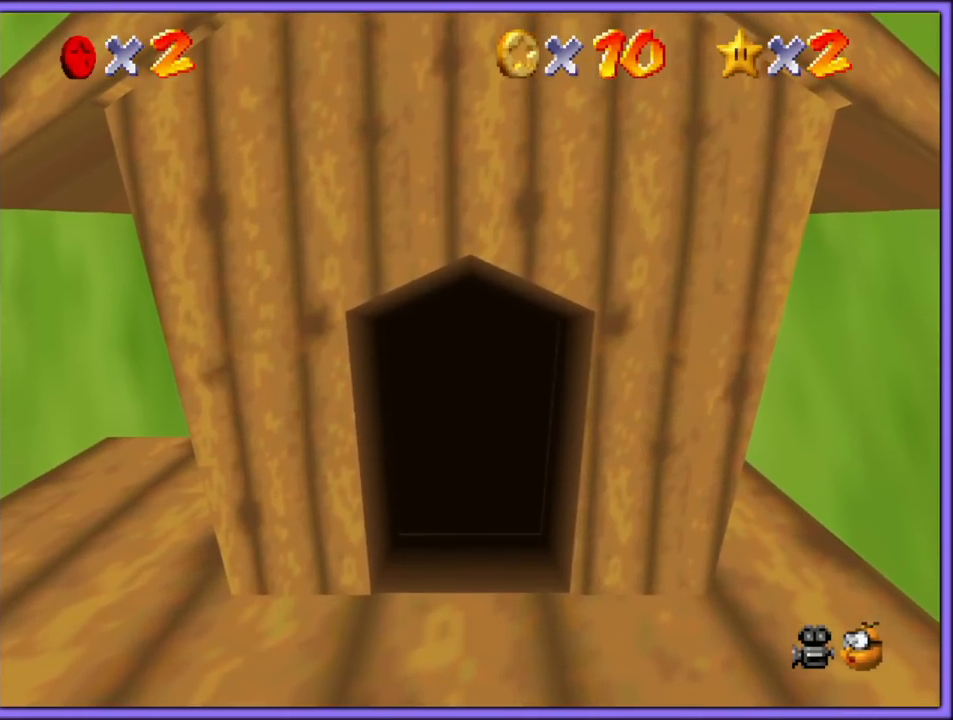
{"dt_ms": 500, "buttons": ["Z"], "left_stick": "up", "button_events": [[33, "A", "up"], [100, "A", "down"], [200, "A", "up"], [250, "A", "down"], [350, "A", "up"], [433, "A", "down"], [500, "A", "up"]]}
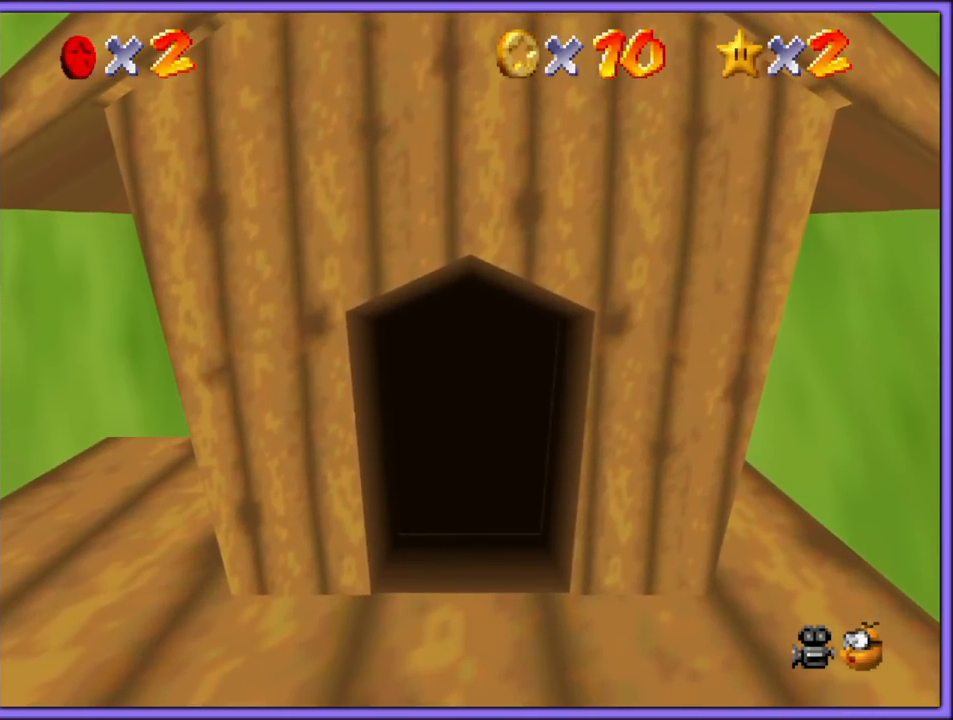
{"dt_ms": 500, "buttons": ["Z"], "left_stick": "up", "button_events": [[67, "A", "down"], [150, "A", "up"], [217, "A", "down"], [283, "A", "up"], [367, "A", "down"], [433, "A", "up"]]}
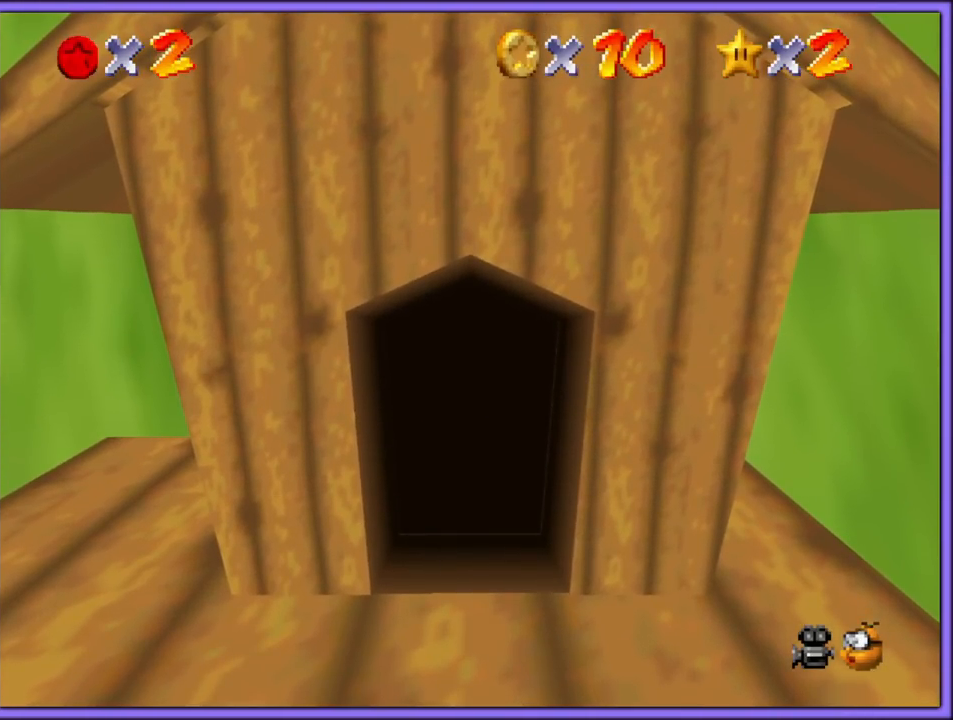
{"dt_ms": 500, "buttons": [], "left_stick": "up", "button_events": [[17, "A", "down"], [100, "A", "up"], [183, "A", "down"], [267, "A", "up"], [333, "A", "down"], [417, "A", "up"], [500, "Z", "up"]]}
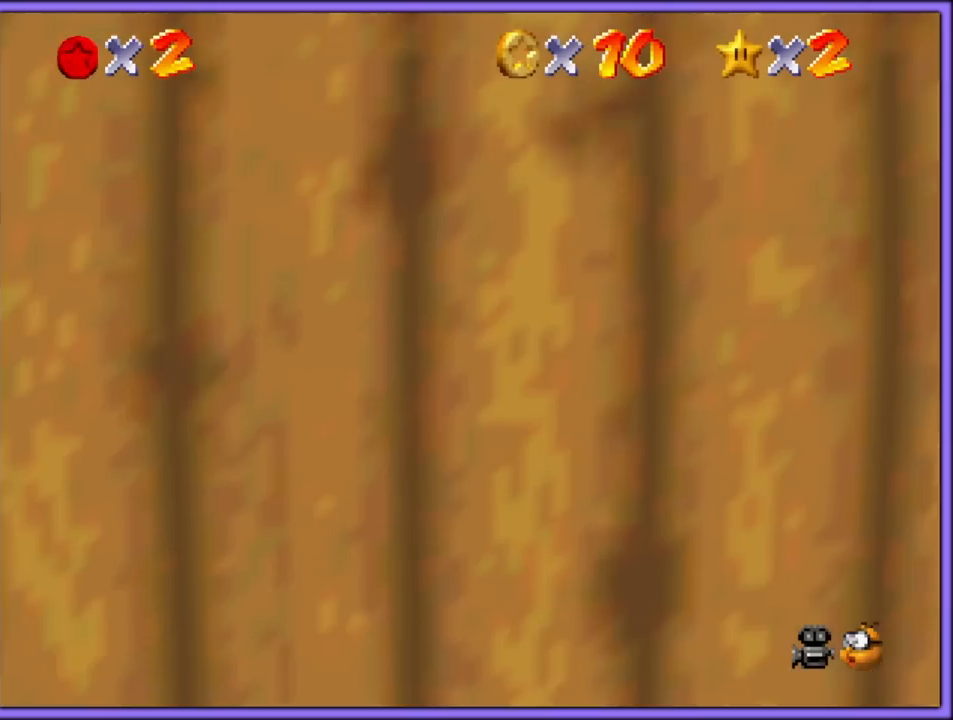
{"dt_ms": 500, "buttons": ["A"], "left_stick": "down-left", "button_events": [[17, "C_RIGHT", "down"], [150, "C_RIGHT", "up"], [217, "C_RIGHT", "down"], [333, "C_RIGHT", "up"], [400, "A", "down"]]}
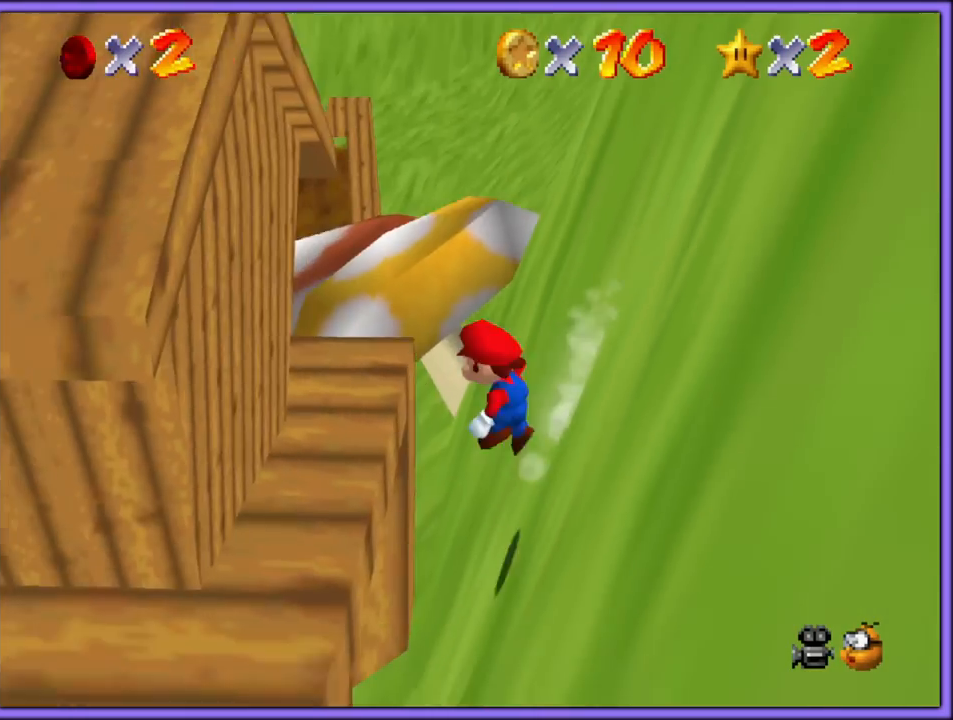
{"dt_ms": 500, "buttons": ["A"], "left_stick": "left", "button_events": [[400, "A", "up"], [467, "A", "down"]]}
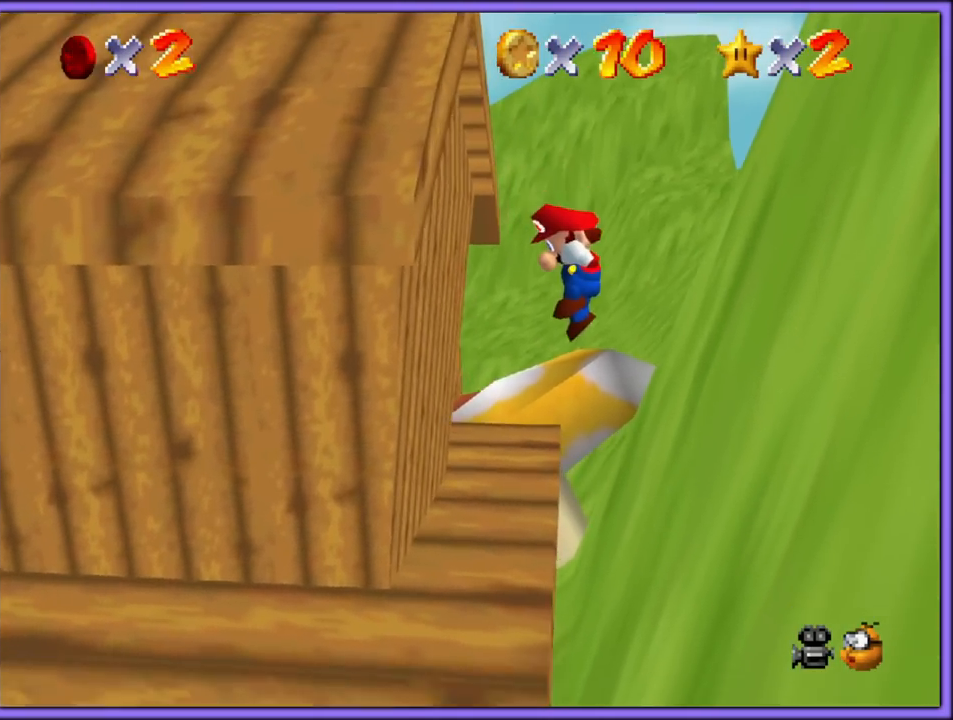
{"dt_ms": 1000, "buttons": [], "left_stick": "left", "button_events": [[117, "A", "up"]]}
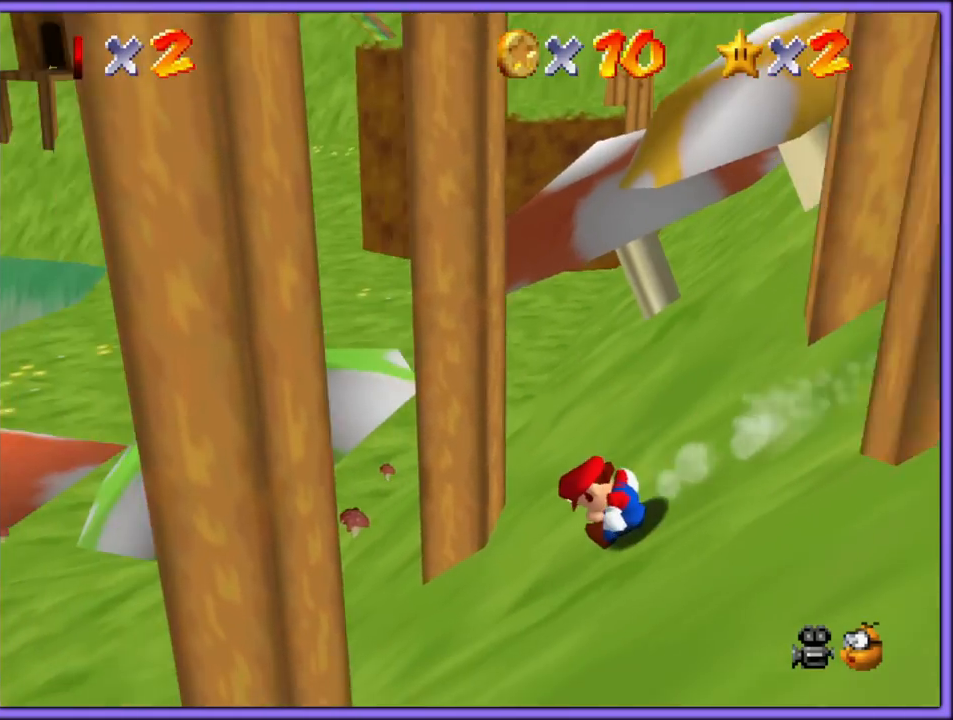
{"dt_ms": 500, "buttons": [], "left_stick": "up-right", "button_events": []}
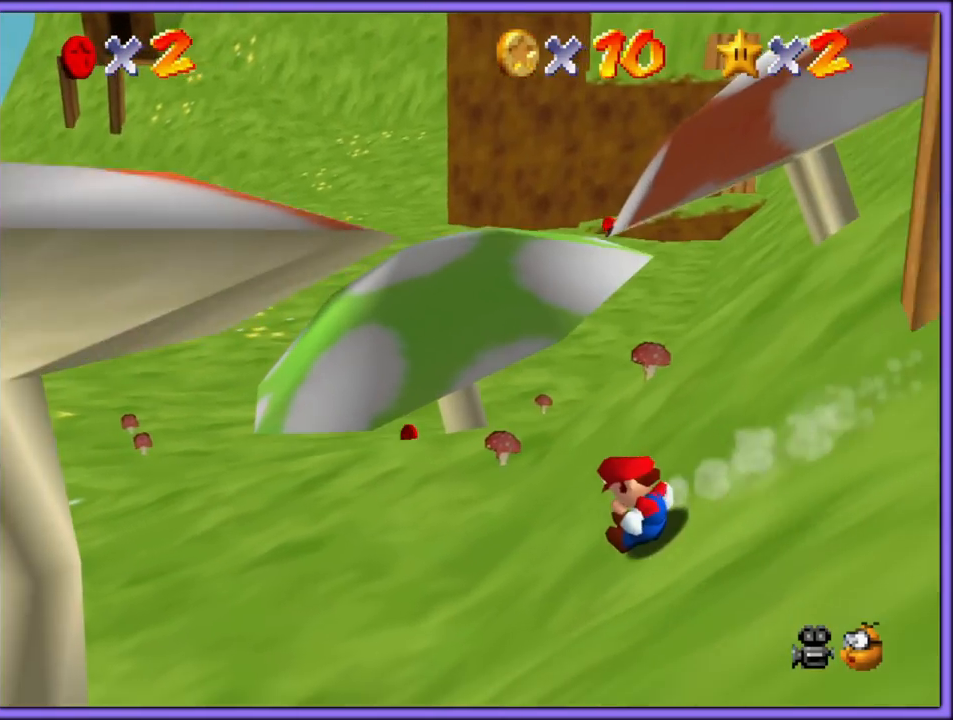
{"dt_ms": 500, "buttons": [], "left_stick": "up-right", "button_events": []}
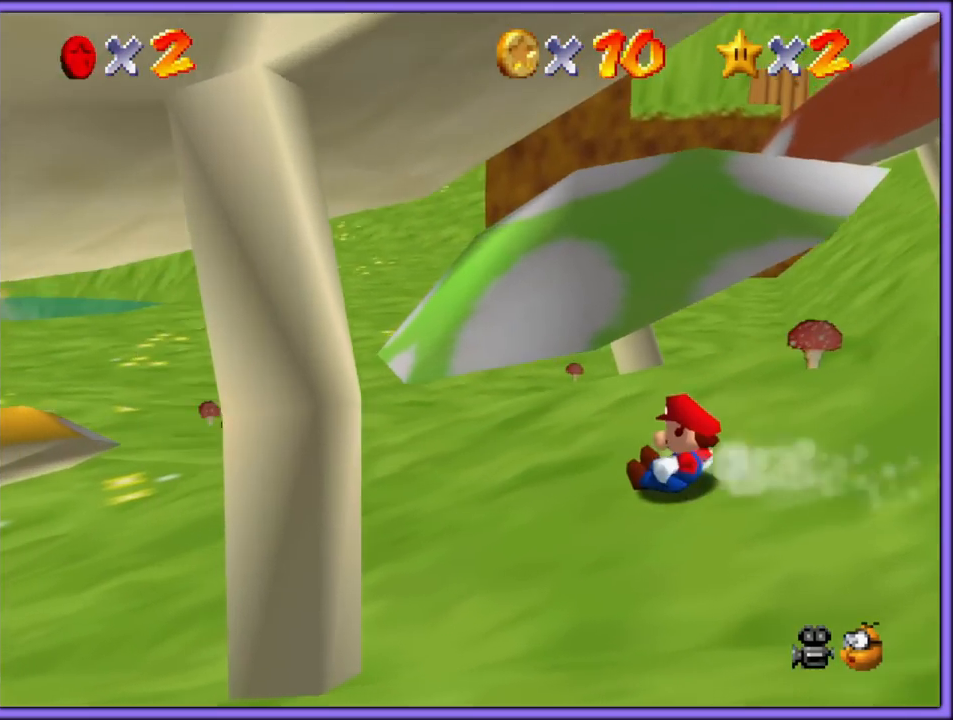
{"dt_ms": 500, "buttons": ["R1"], "left_stick": "up-left", "button_events": [[33, "A", "down"], [100, "A", "up"], [467, "R1", "down"]]}
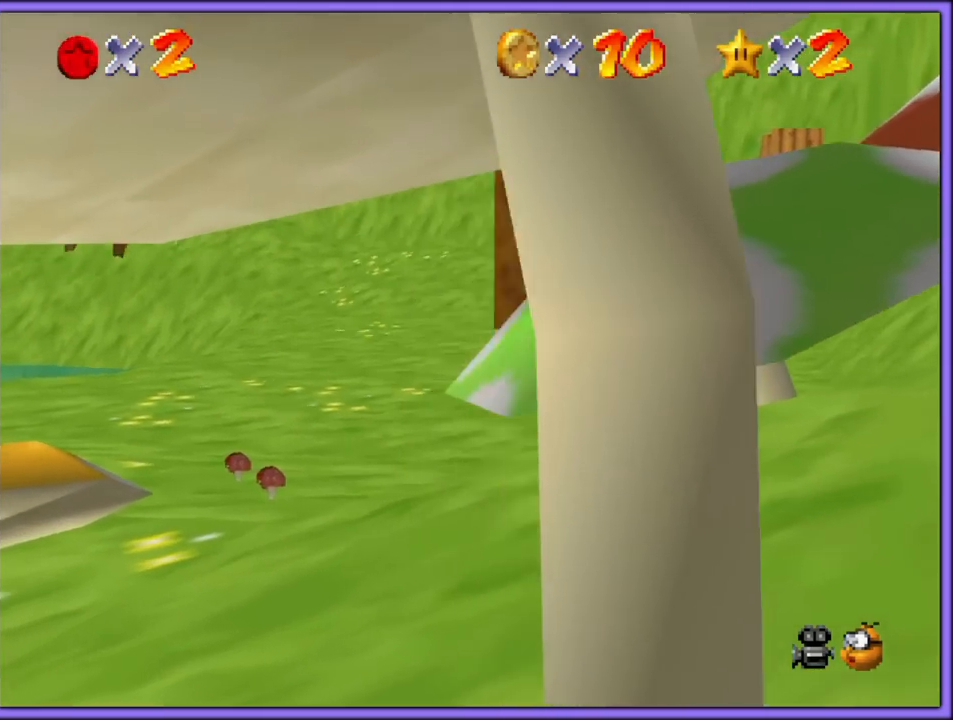
{"dt_ms": 500, "buttons": [], "left_stick": "up-right", "button_events": [[50, "R1", "up"], [233, "R1", "down"], [350, "R1", "up"]]}
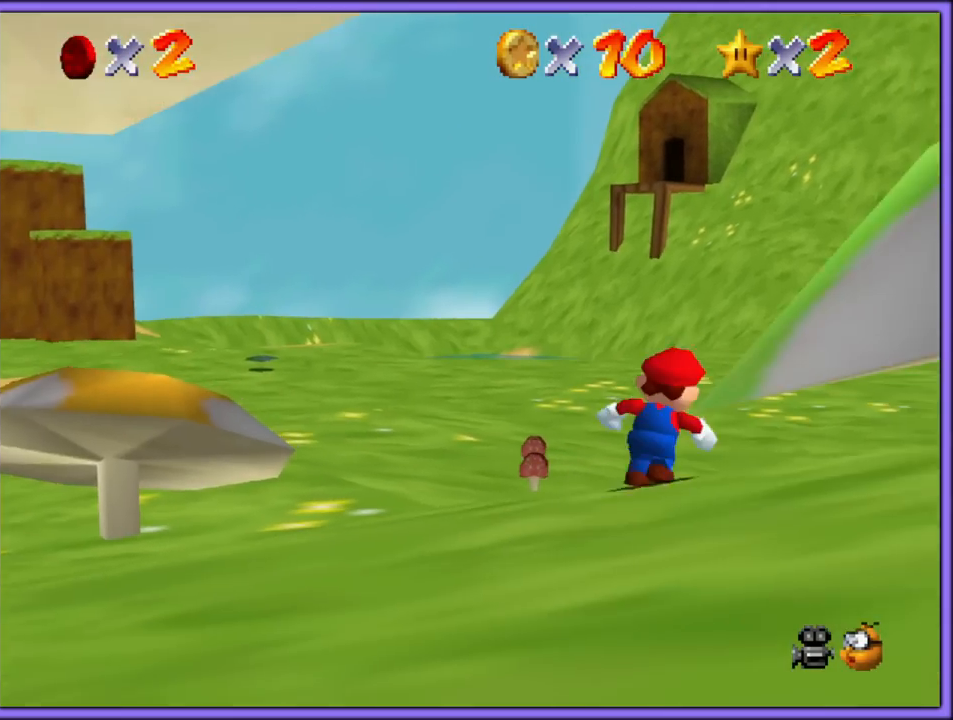
{"dt_ms": 500, "buttons": [], "left_stick": "up-right", "button_events": [[150, "C_LEFT", "down"], [317, "C_LEFT", "up"]]}
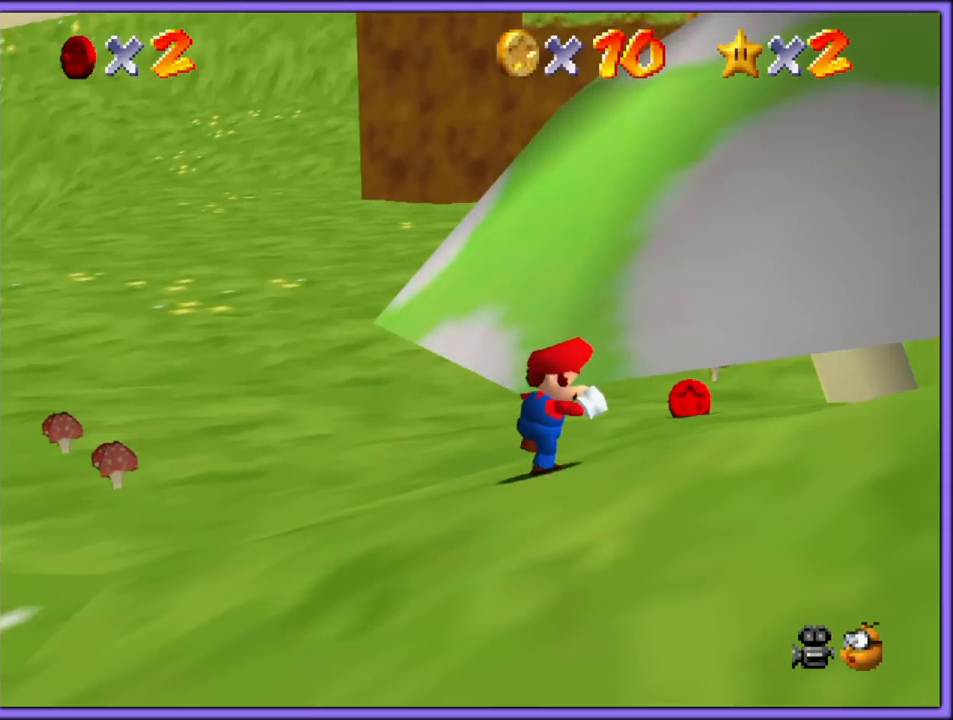
{"dt_ms": 500, "buttons": [], "left_stick": "down-left", "button_events": []}
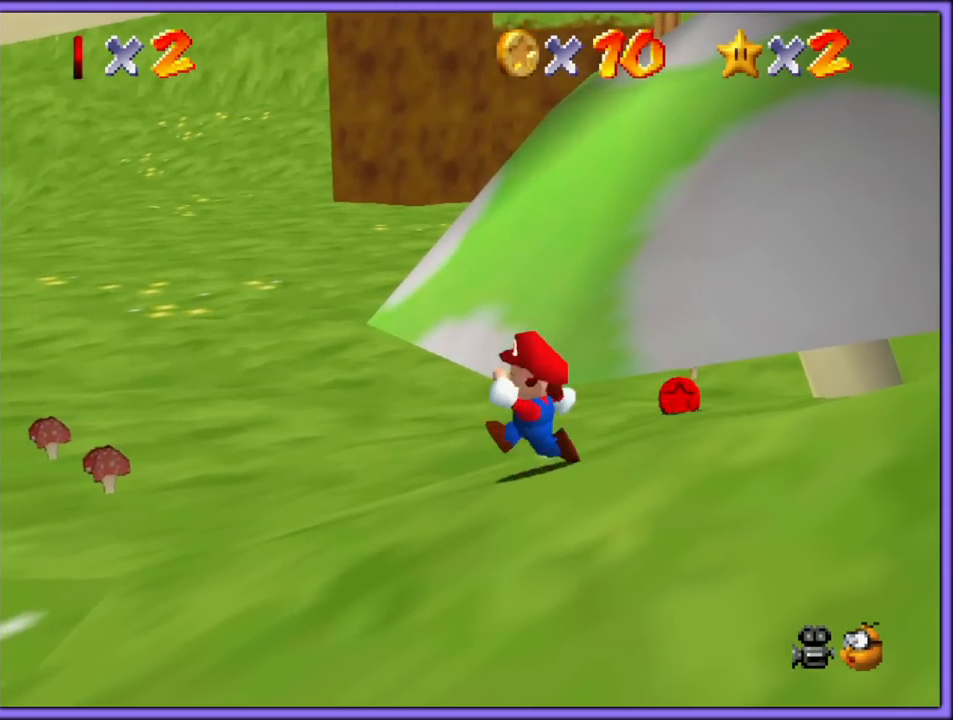
{"dt_ms": 500, "buttons": [], "left_stick": "left", "button_events": [[333, "C_LEFT", "down"], [500, "C_LEFT", "up"]]}
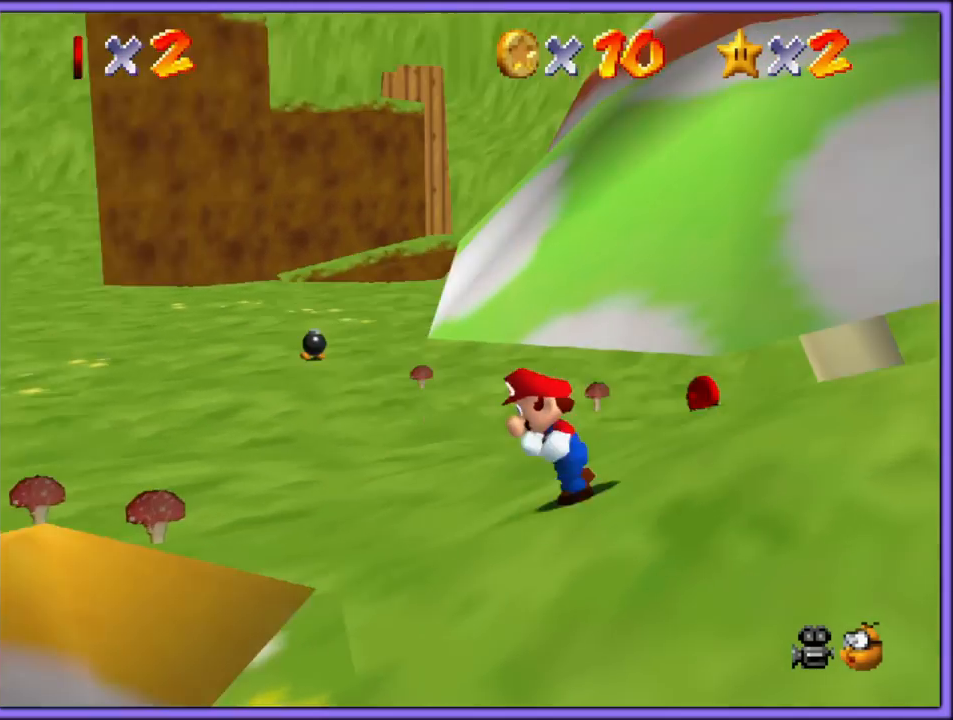
{"dt_ms": 500, "buttons": [], "left_stick": "up-right", "button_events": []}
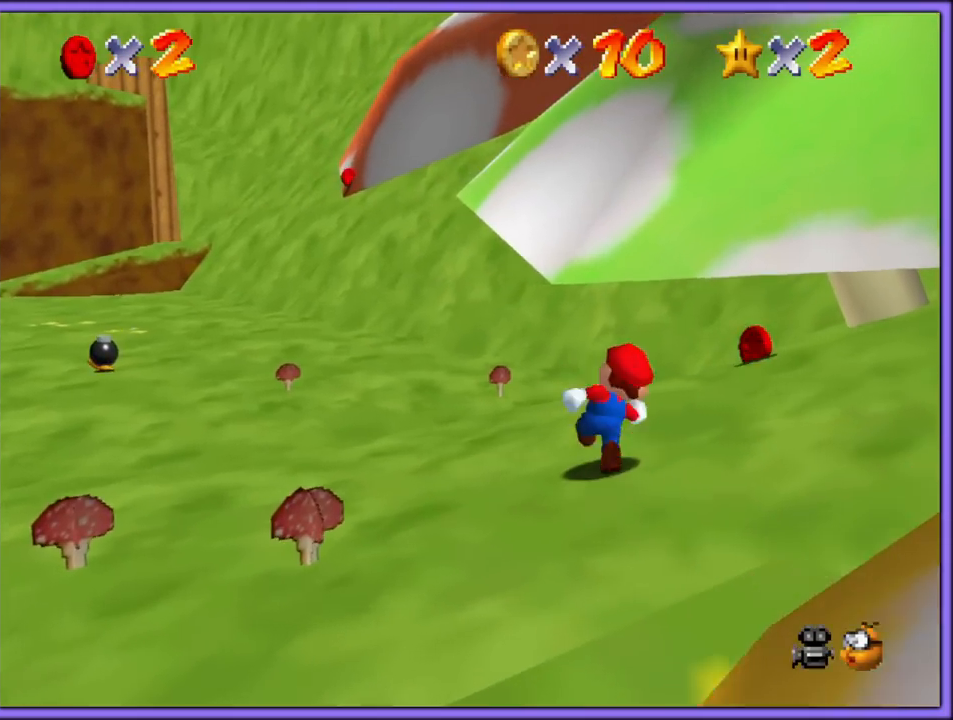
{"dt_ms": 500, "buttons": [], "left_stick": "up-left", "button_events": []}
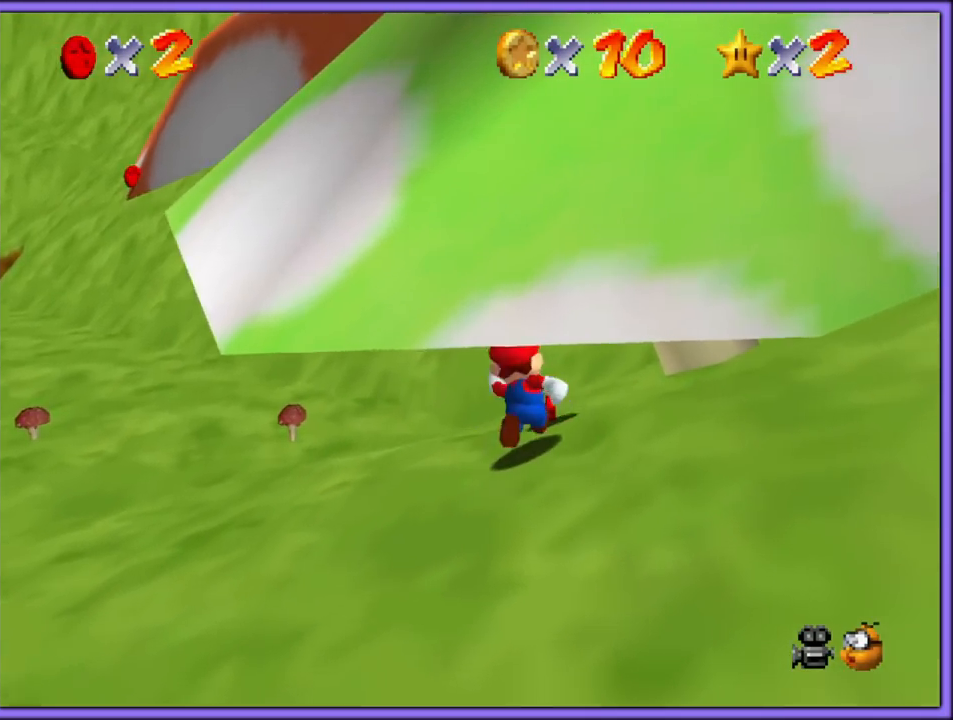
{"dt_ms": 500, "buttons": [], "left_stick": "up-left", "button_events": [[267, "B", "down"], [400, "B", "up"]]}
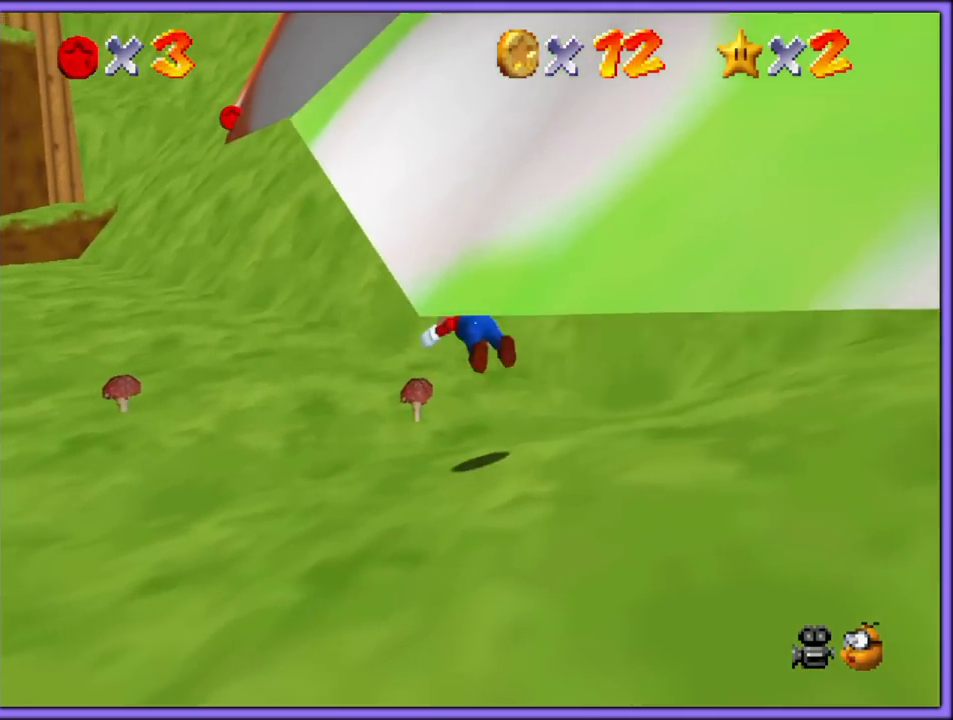
{"dt_ms": 500, "buttons": [], "left_stick": "up-left", "button_events": [[333, "A", "down"], [400, "B", "down"], [467, "A", "up"], [467, "B", "up"]]}
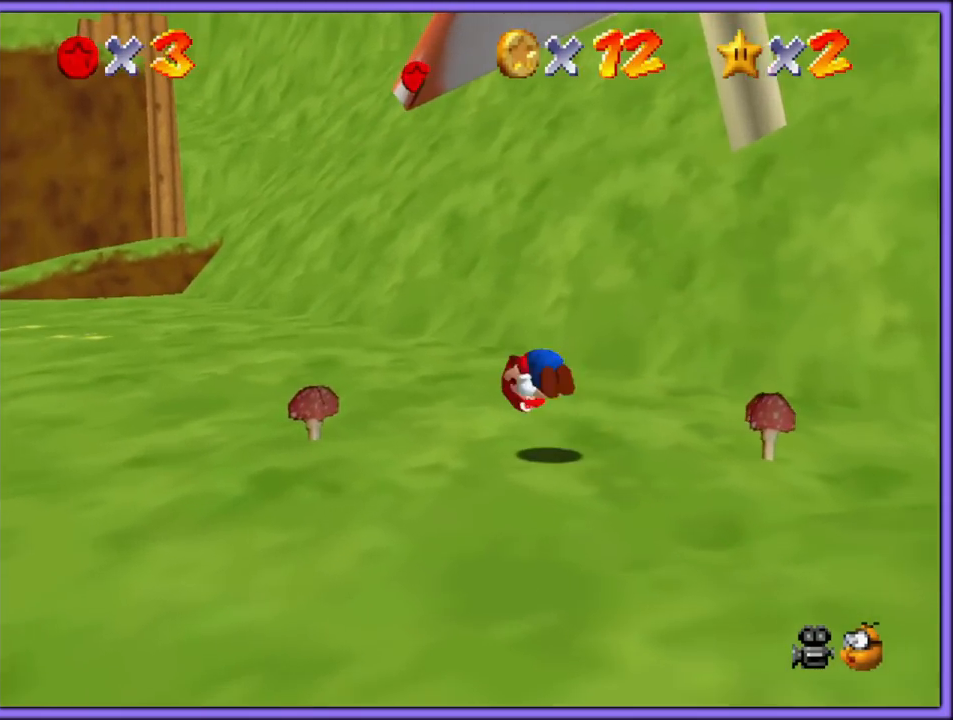
{"dt_ms": 500, "buttons": [], "left_stick": "up-left", "button_events": [[150, "C_DOWN", "down"], [150, "C_RIGHT", "down"], [233, "C_DOWN", "up"], [300, "C_RIGHT", "up"]]}
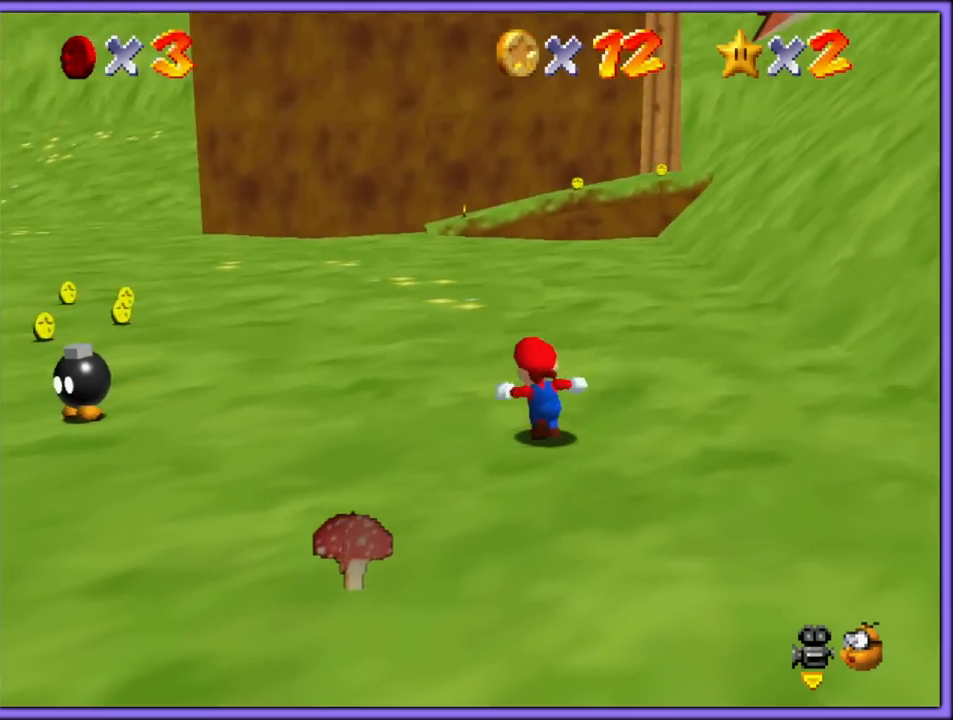
{"dt_ms": 500, "buttons": ["B"], "left_stick": "up-left", "button_events": [[417, "B", "down"]]}
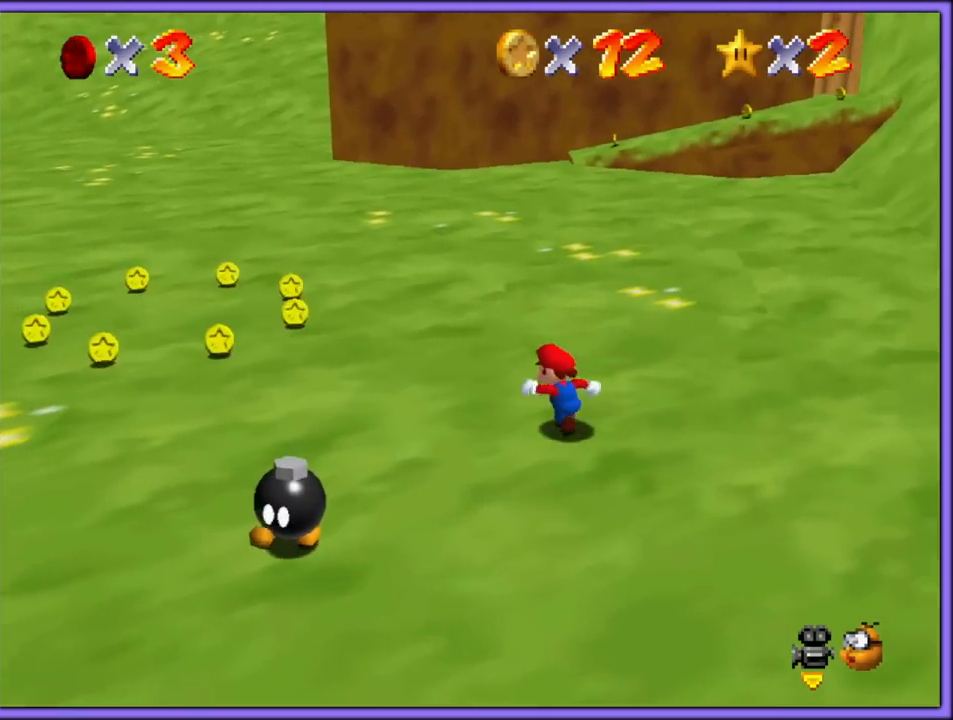
{"dt_ms": 500, "buttons": [], "left_stick": "left", "button_events": [[17, "B", "up"], [117, "C_DOWN", "down"], [133, "C_RIGHT", "down"], [217, "C_DOWN", "up"], [233, "C_RIGHT", "up"], [300, "A", "down"], [333, "B", "down"], [417, "A", "up"], [433, "B", "up"]]}
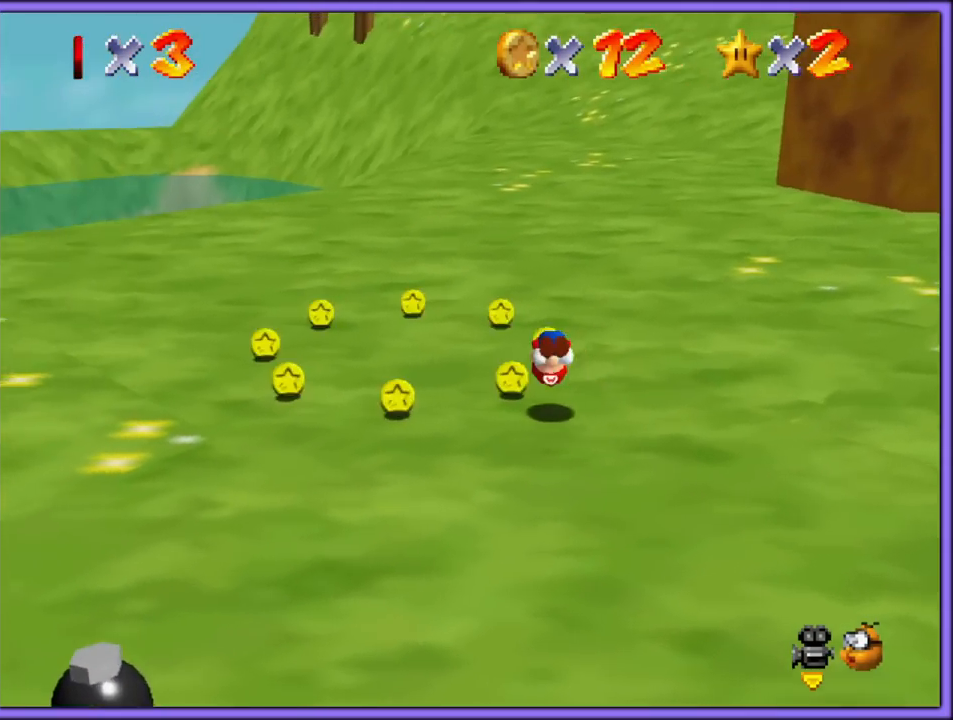
{"dt_ms": 500, "buttons": [], "left_stick": "down-left", "button_events": [[183, "C_LEFT", "down"], [183, "C_UP", "down"], [250, "C_UP", "up"], [283, "C_LEFT", "up"], [350, "C_LEFT", "down"], [467, "C_LEFT", "up"]]}
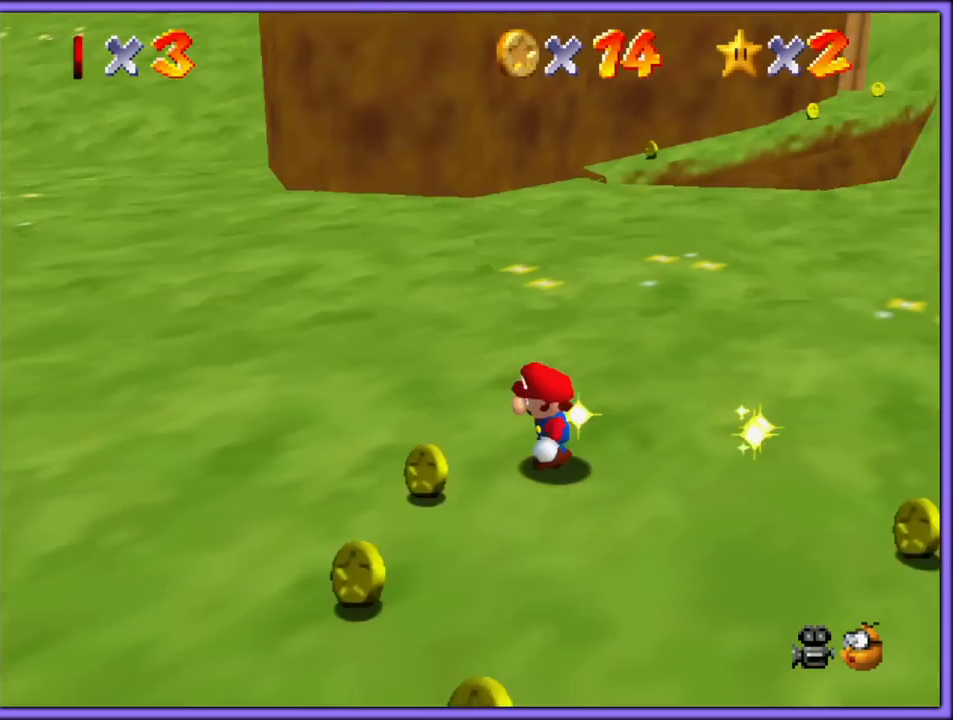
{"dt_ms": 500, "buttons": [], "left_stick": "down-right", "button_events": []}